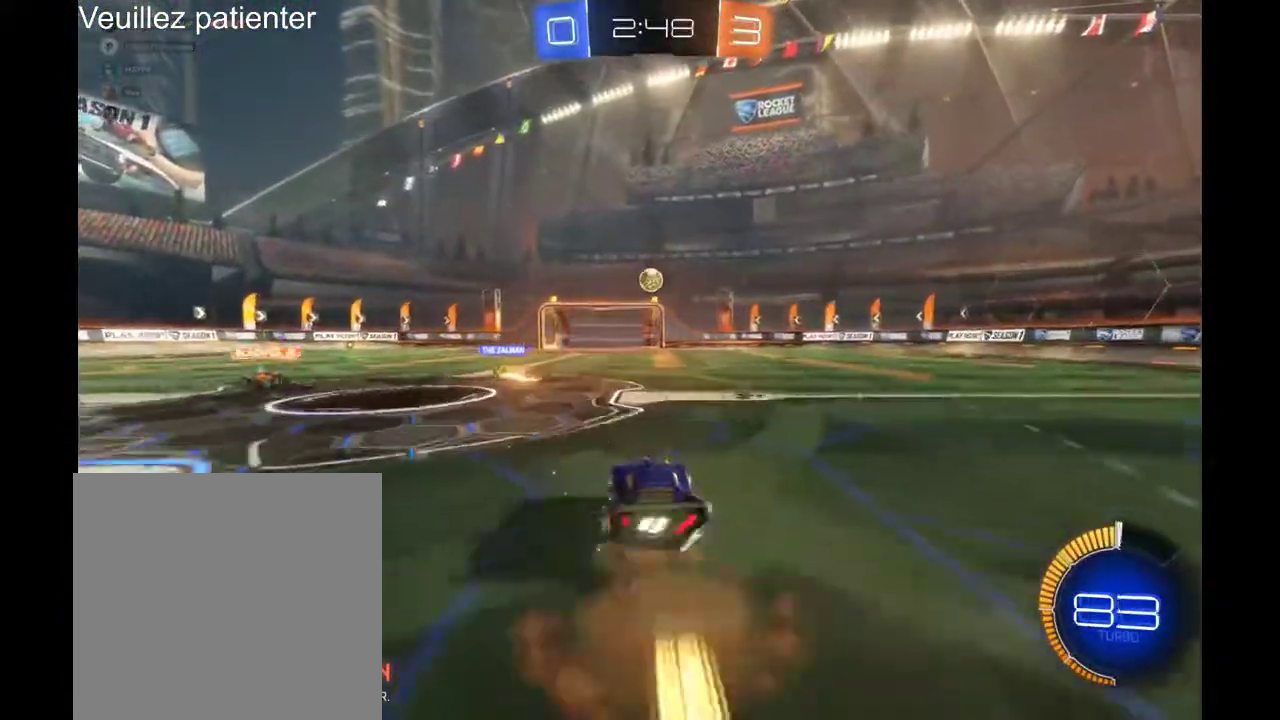
Gameplay with a controller (Xbox layout); each line is a JSON object with the inputs held at the frame after it. "events" lists button and stick changes between this image and that frame as [ms after this image, input, new state], when the widget could be followed in between. Not read: L3 R3.
{"buttons": ["R2"], "left_stick": "center", "right_stick": "center", "events": [[67, "A", "down"], [200, "A", "up"], [233, "left_stick", "center"]]}
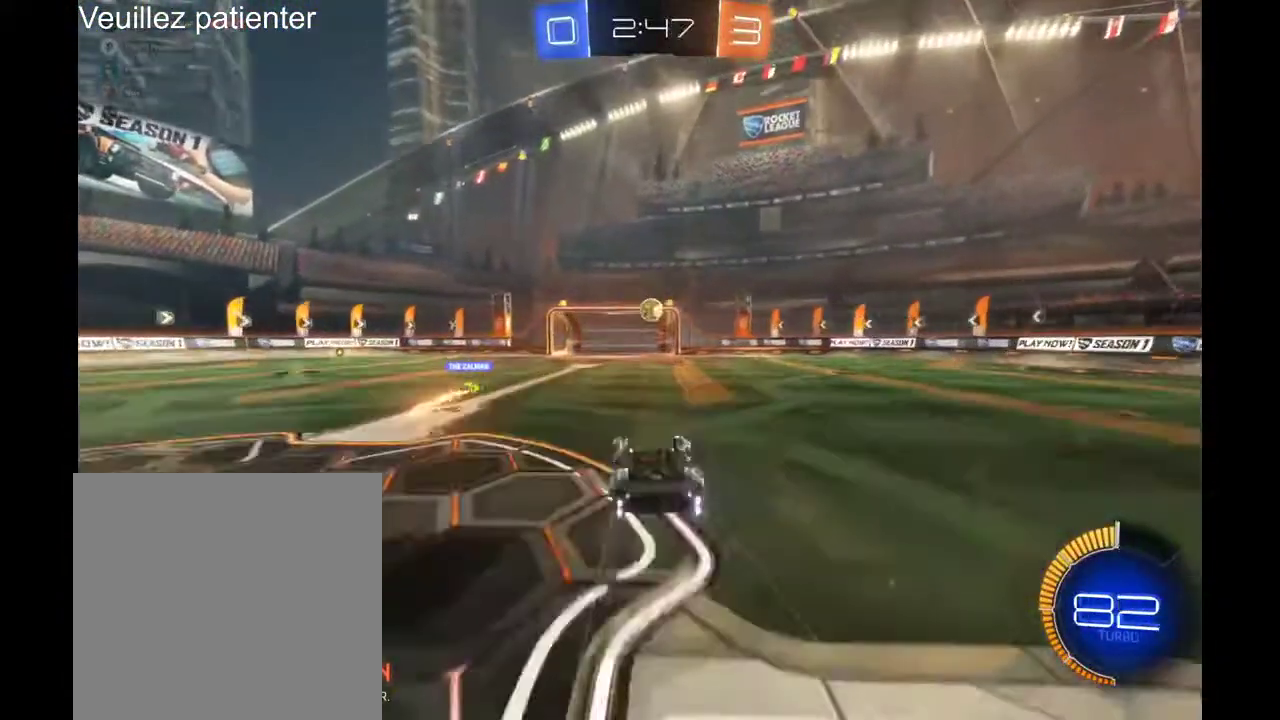
{"buttons": ["R2"], "left_stick": "center", "right_stick": "center", "events": []}
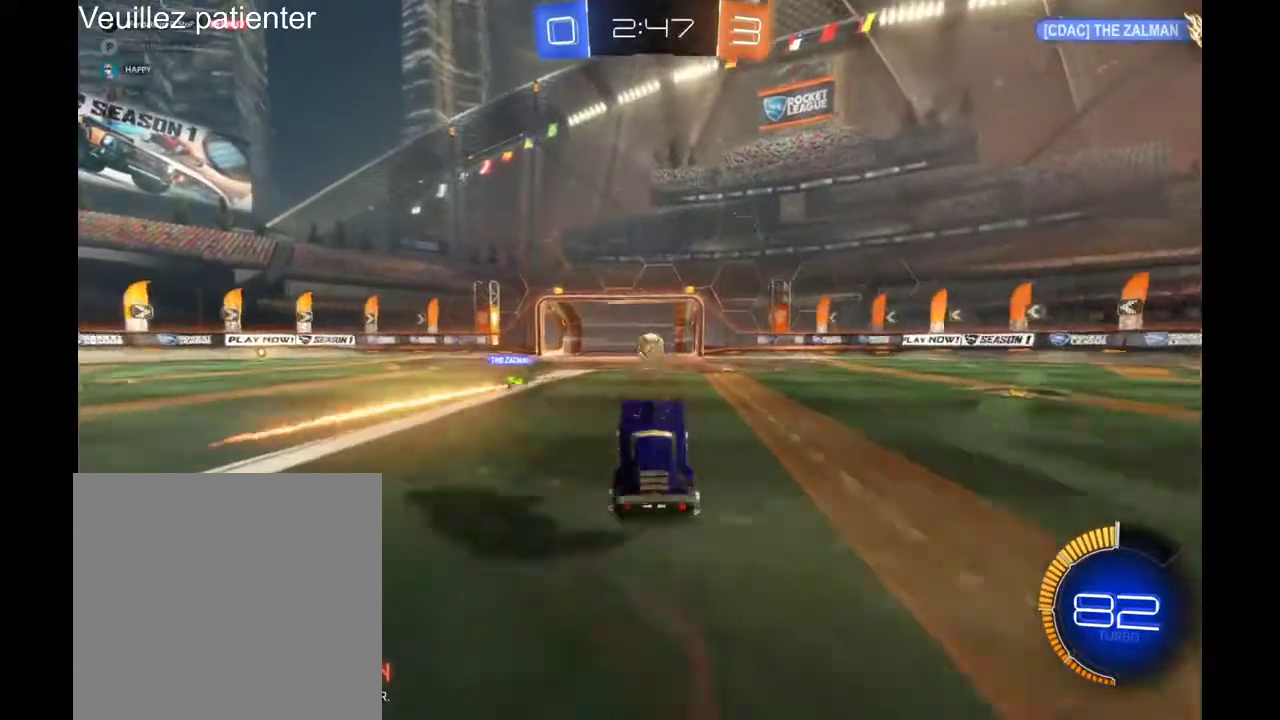
{"buttons": ["A", "R2"], "left_stick": "left", "right_stick": "center", "events": [[367, "left_stick", "left"], [433, "A", "down"]]}
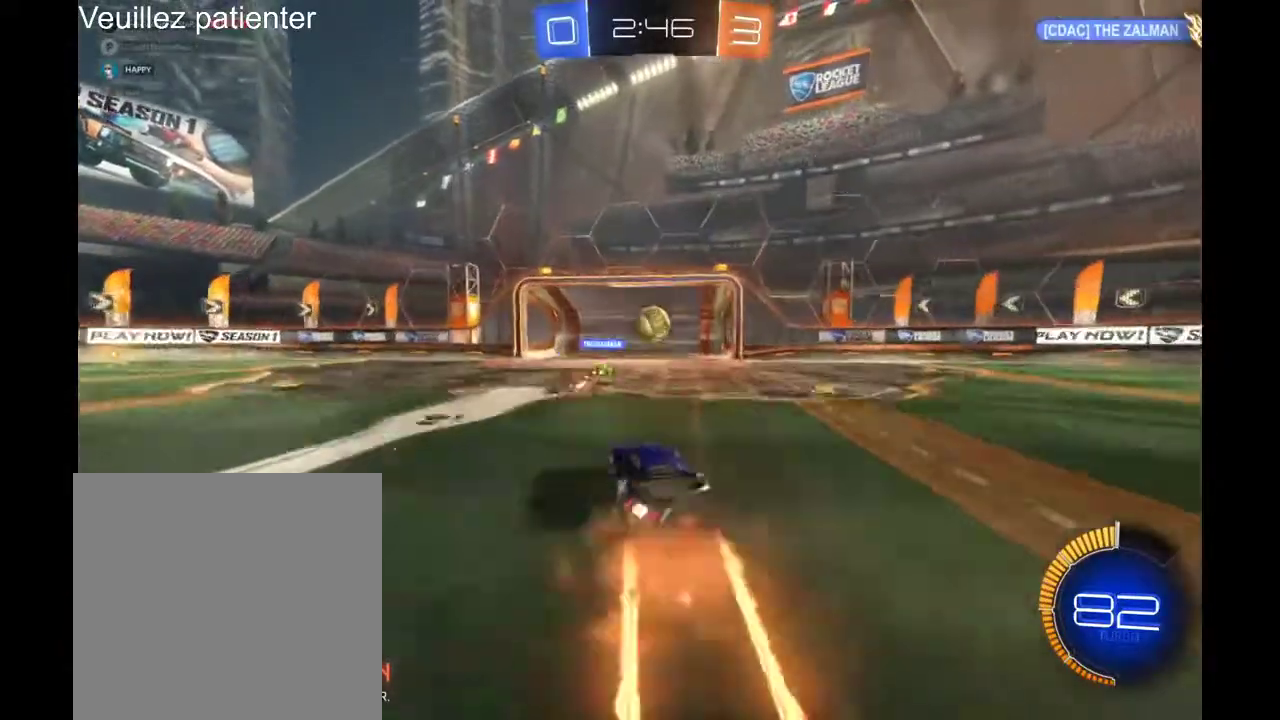
{"buttons": ["R2"], "left_stick": "left", "right_stick": "center", "events": [[33, "A", "up"]]}
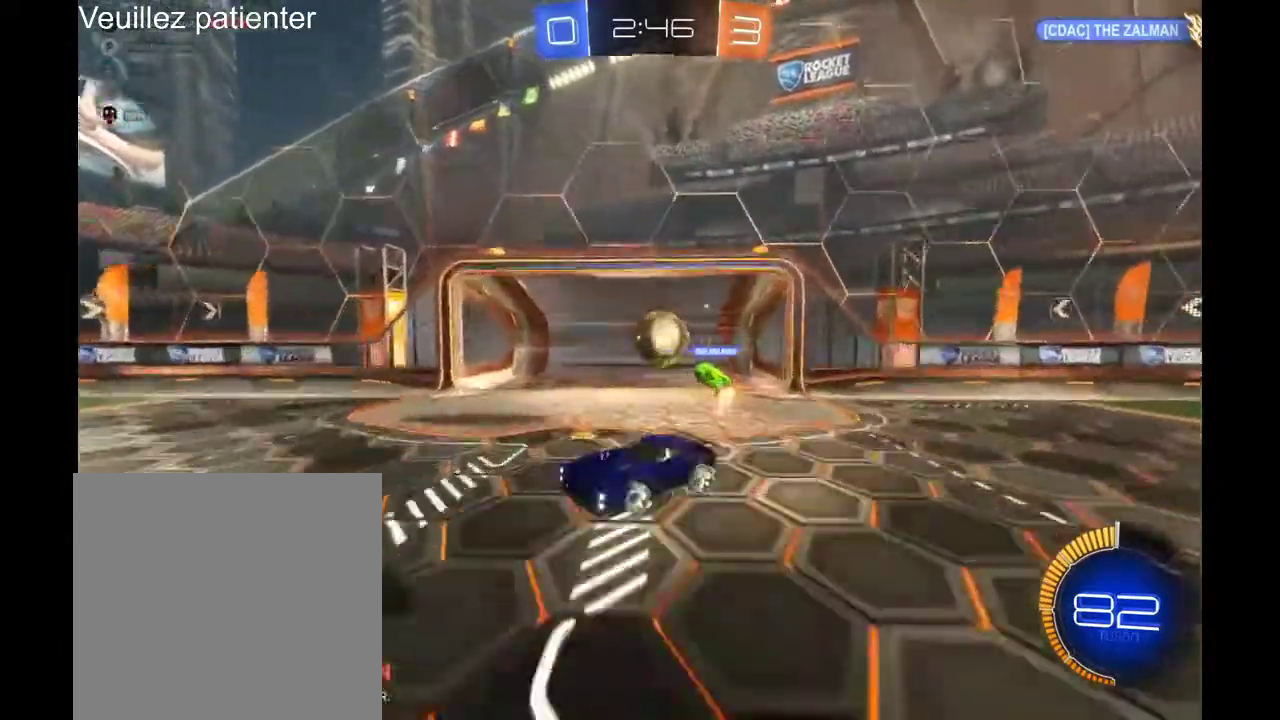
{"buttons": ["R2"], "left_stick": "left", "right_stick": "center", "events": []}